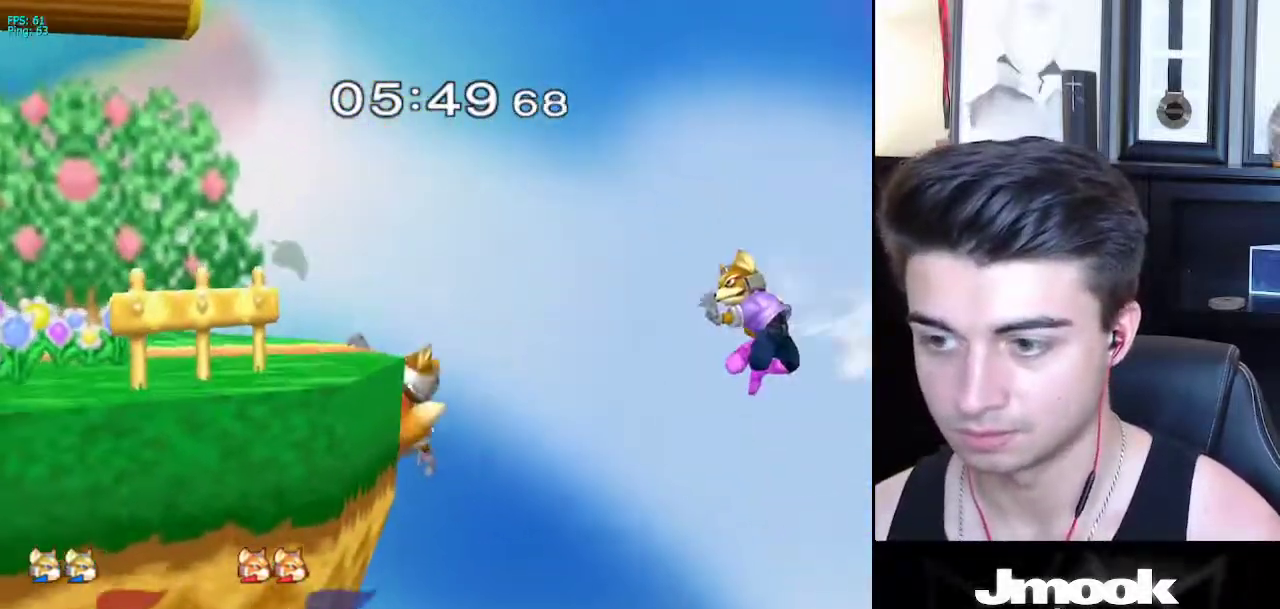
Gameplay with a controller (Nintendo layout); each line is a JSON object with the inputs held at the frame after it. "events" lists button and stick changes between this image and that frame as [ms after this image, input, new state], when the widget could be followed in between. Not read: L3 R3 START.
{"buttons": [], "left_stick": "up-left", "right_stick": "center", "events": [[117, "left_stick", "down"], [217, "right_stick", "left"], [267, "R1", "down"], [300, "left_stick", "up-left"], [350, "R1", "up"], [433, "right_stick", "center"]]}
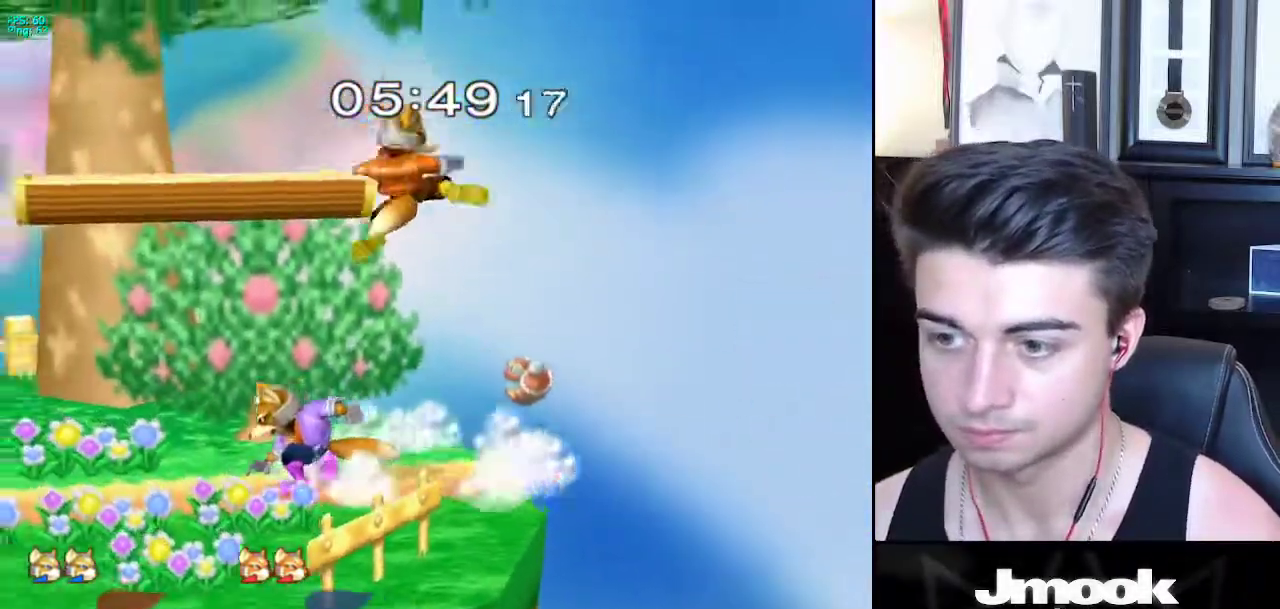
{"buttons": ["R1"], "left_stick": "down", "right_stick": "center", "events": [[50, "left_stick", "center"], [167, "left_stick", "down"], [233, "B", "down"], [317, "A", "down"], [317, "B", "up"], [367, "A", "up"], [367, "X", "down"], [383, "X", "up"], [417, "R1", "down"]]}
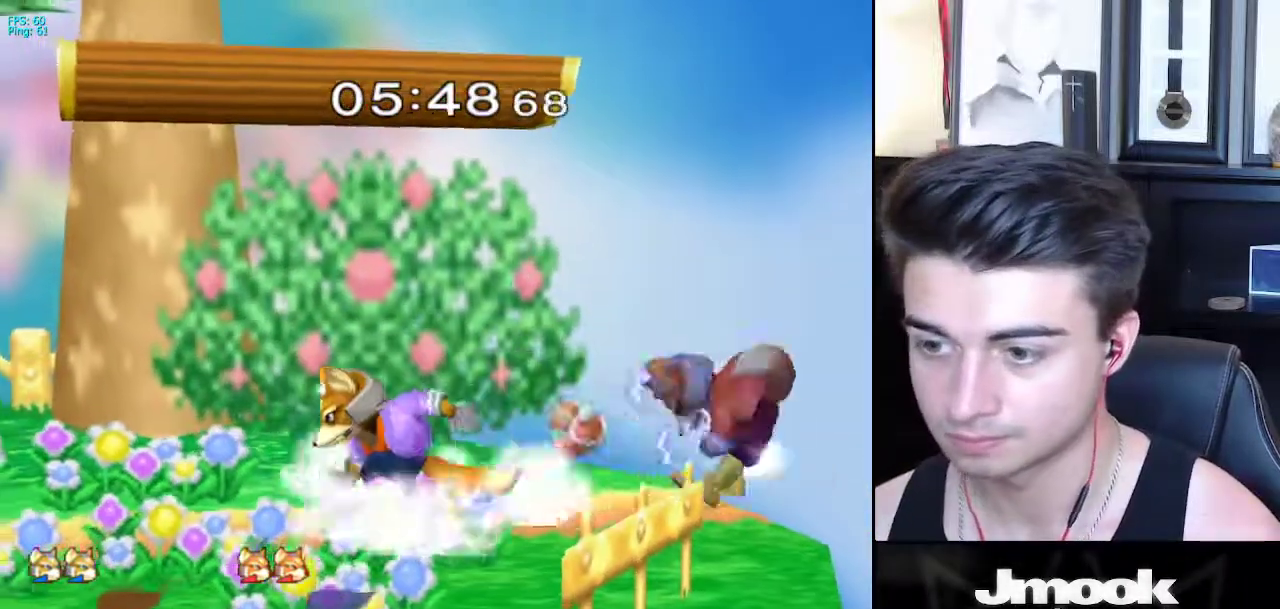
{"buttons": ["R1"], "left_stick": "down", "right_stick": "center", "events": [[17, "R1", "up"], [250, "X", "down"], [367, "X", "up"], [500, "R1", "down"]]}
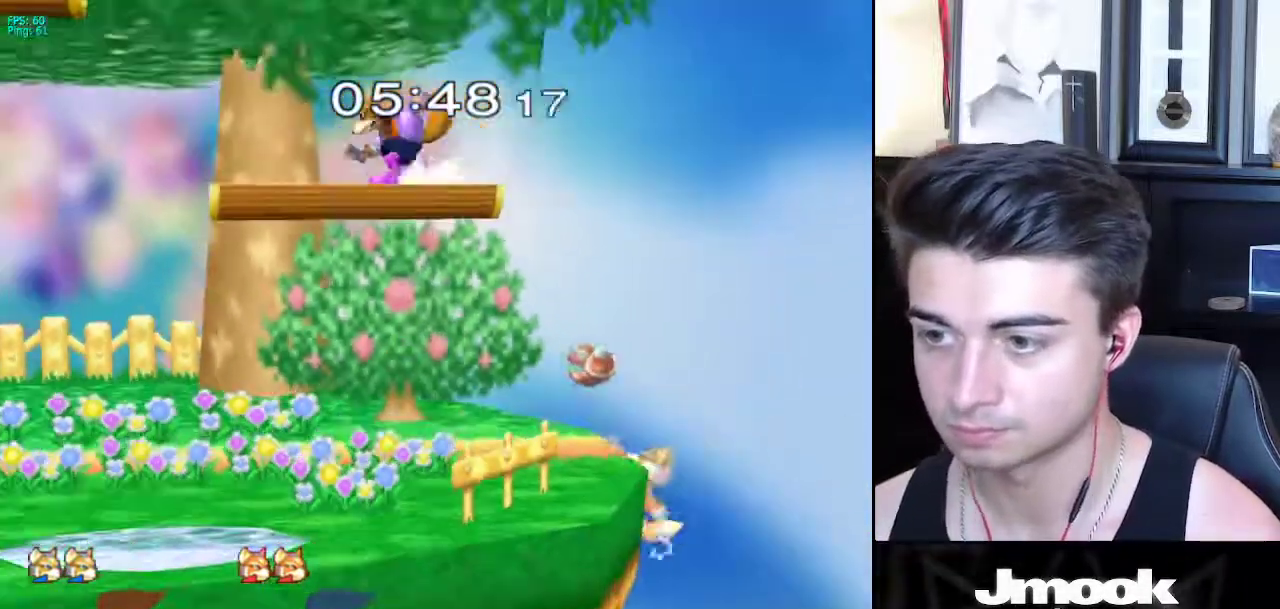
{"buttons": [], "left_stick": "right", "right_stick": "right", "events": [[117, "R1", "up"], [117, "left_stick", "center"], [200, "left_stick", "down"], [317, "left_stick", "right"], [433, "right_stick", "right"]]}
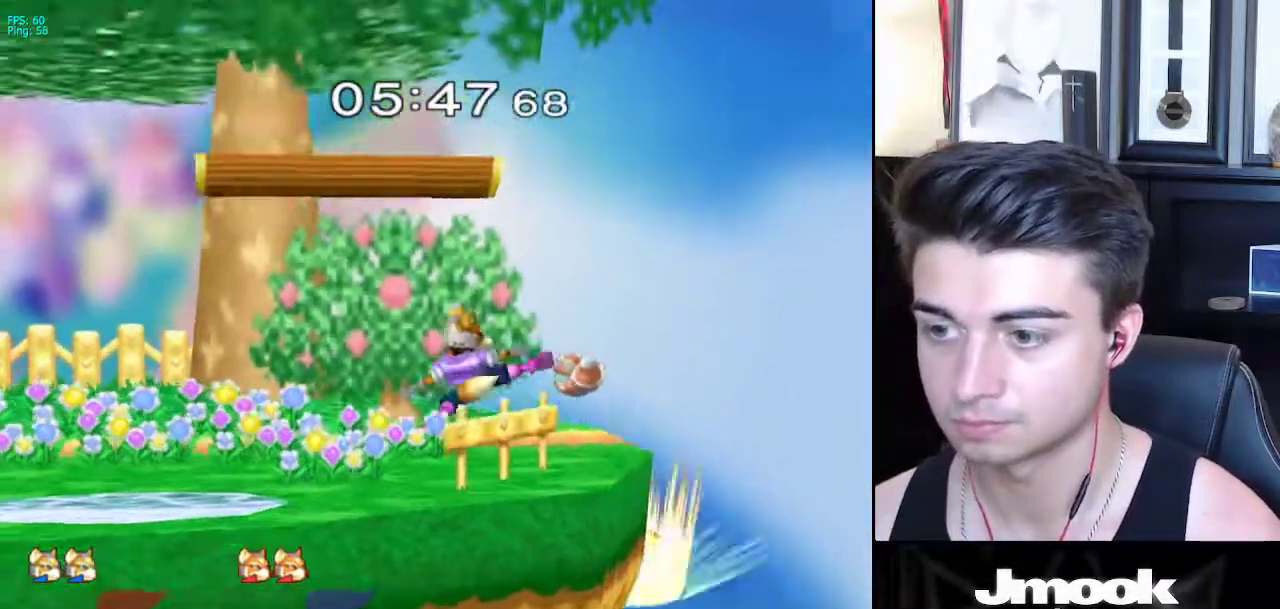
{"buttons": [], "left_stick": "left", "right_stick": "center", "events": [[17, "L1", "down"], [17, "right_stick", "center"], [100, "left_stick", "center"], [117, "L1", "up"], [250, "X", "down"], [250, "left_stick", "down-left"], [300, "R1", "down"], [333, "X", "up"], [417, "R1", "up"], [417, "left_stick", "center"], [500, "left_stick", "left"]]}
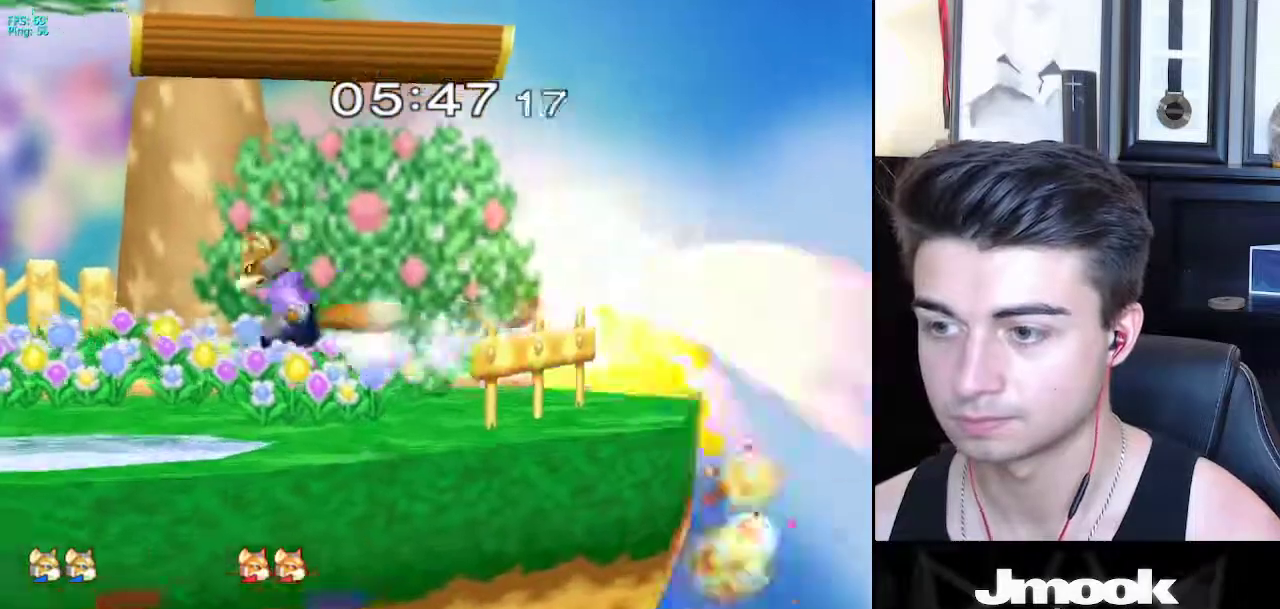
{"buttons": ["X"], "left_stick": "left", "right_stick": "up", "events": [[150, "left_stick", "center"], [250, "left_stick", "right"], [333, "X", "down"], [367, "left_stick", "center"], [383, "right_stick", "up"], [417, "left_stick", "left"]]}
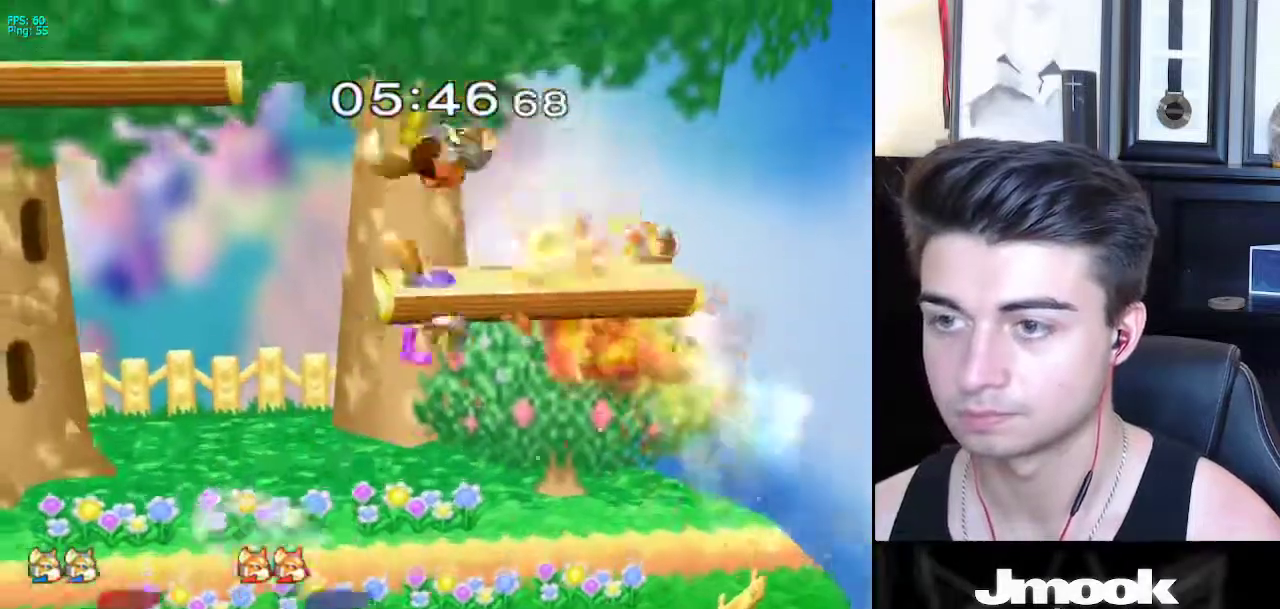
{"buttons": ["Z"], "left_stick": "center", "right_stick": "center", "events": [[17, "right_stick", "center"], [133, "X", "up"], [283, "L1", "down"], [367, "left_stick", "center"], [383, "L1", "up"], [467, "Z", "down"]]}
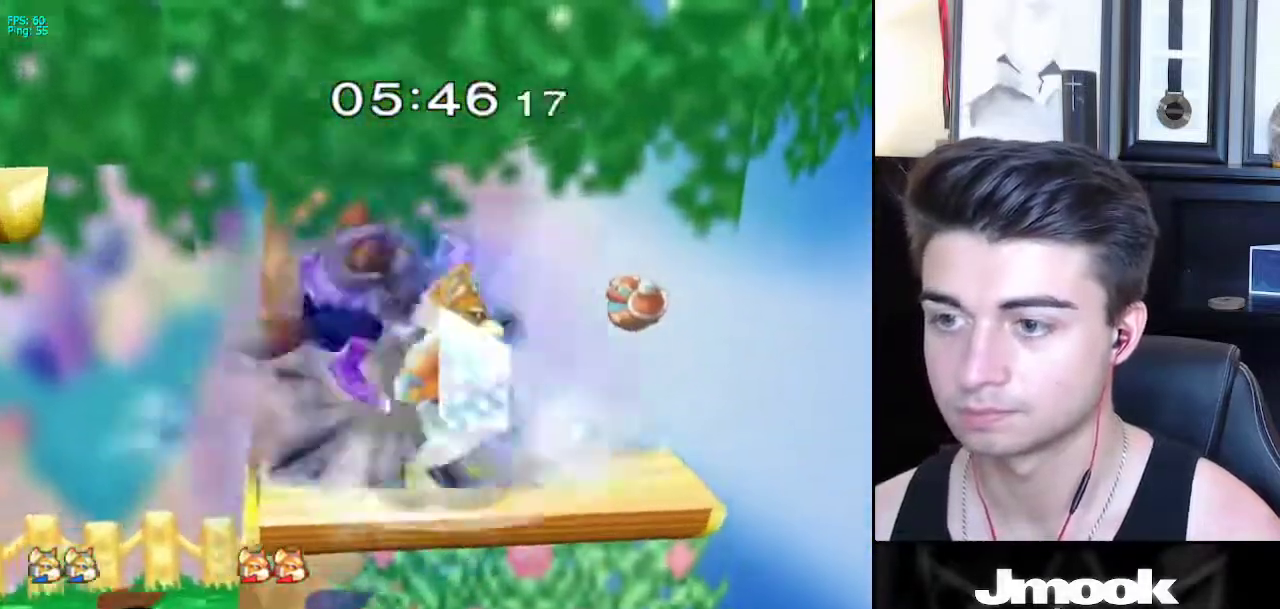
{"buttons": [], "left_stick": "right", "right_stick": "center", "events": [[133, "Z", "up"], [317, "left_stick", "down"], [417, "left_stick", "center"], [500, "left_stick", "right"]]}
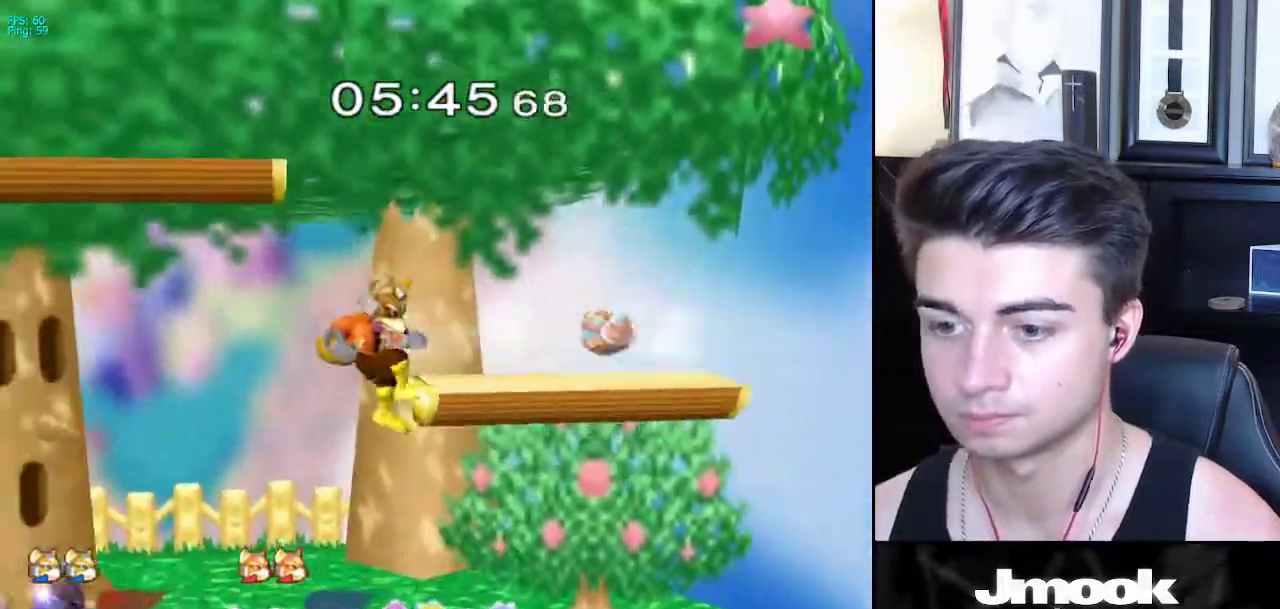
{"buttons": [], "left_stick": "down", "right_stick": "center", "events": [[50, "X", "down"], [67, "X", "up"], [133, "Z", "down"], [133, "left_stick", "center"], [200, "Z", "up"], [367, "left_stick", "down"], [383, "L1", "down"], [500, "L1", "up"]]}
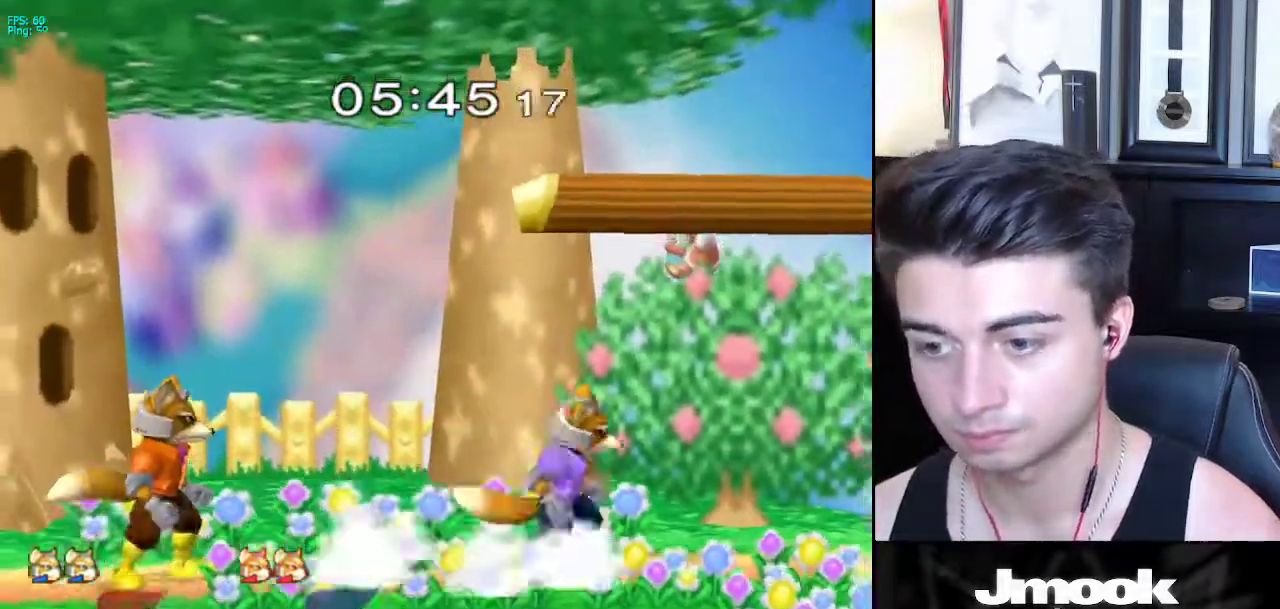
{"buttons": [], "left_stick": "left", "right_stick": "up", "events": [[83, "X", "down"], [150, "left_stick", "left"], [167, "X", "up"], [483, "right_stick", "up"]]}
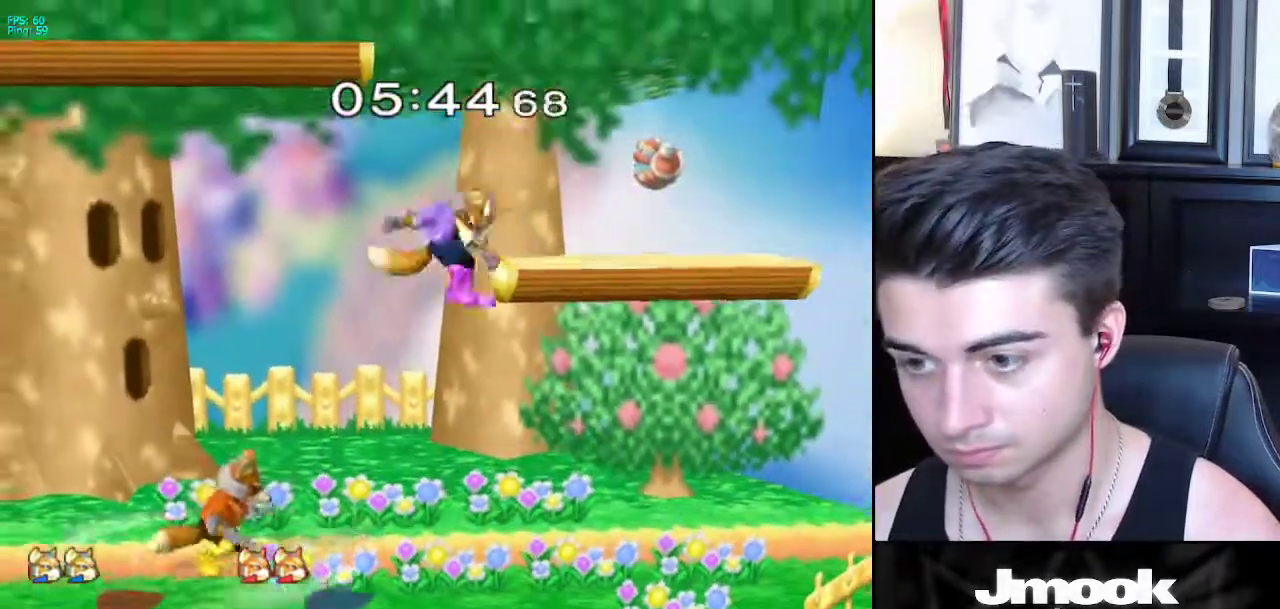
{"buttons": ["L1"], "left_stick": "center", "right_stick": "center", "events": [[200, "L1", "down"], [233, "right_stick", "center"], [300, "left_stick", "center"]]}
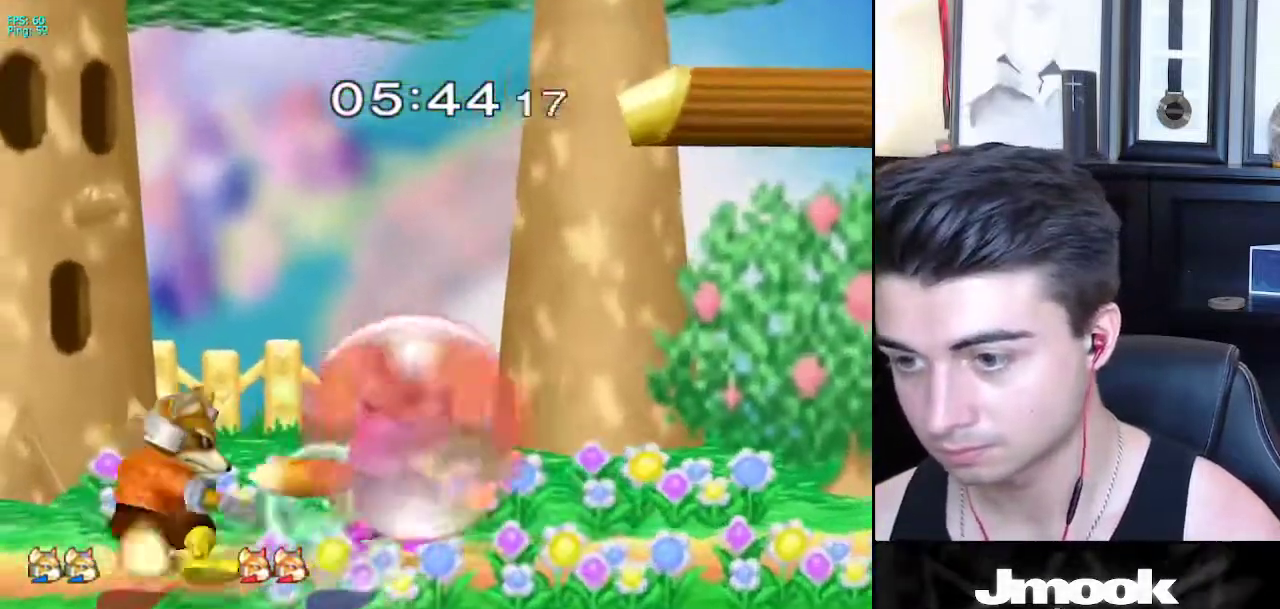
{"buttons": [], "left_stick": "down", "right_stick": "left", "events": [[217, "X", "down"], [233, "X", "up"], [233, "left_stick", "down-left"], [317, "L1", "up"], [317, "left_stick", "left"], [400, "right_stick", "left"], [500, "left_stick", "down"]]}
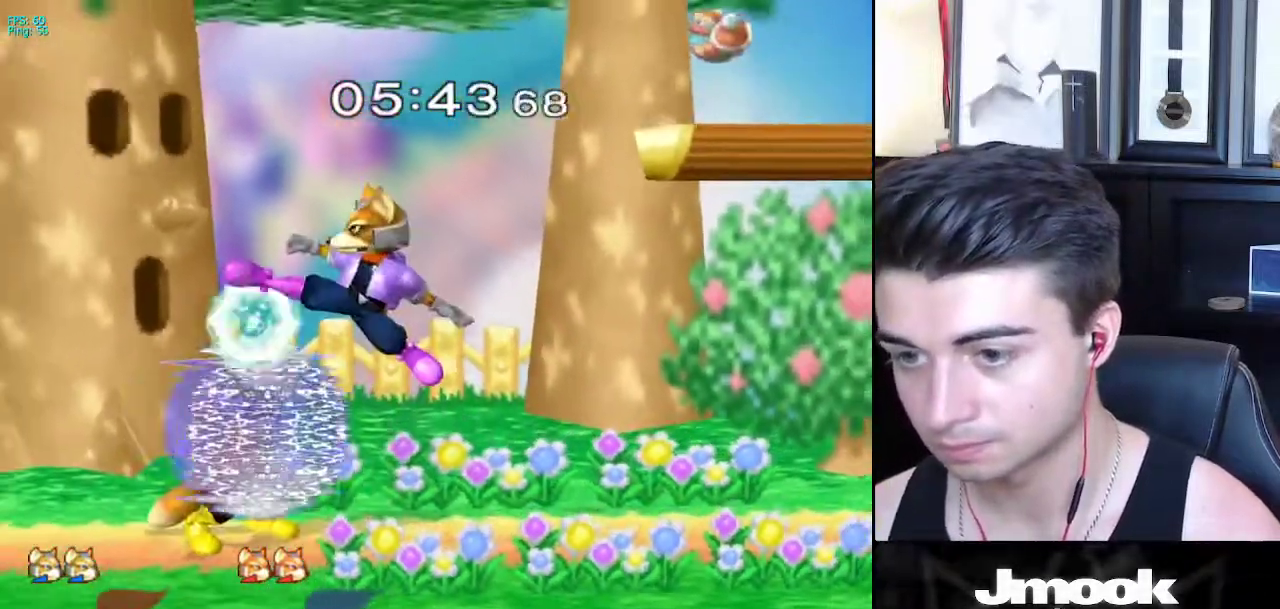
{"buttons": ["L1"], "left_stick": "right", "right_stick": "center", "events": [[33, "right_stick", "center"], [67, "L1", "down"], [117, "left_stick", "center"], [183, "L1", "up"], [233, "L1", "down"], [383, "left_stick", "right"]]}
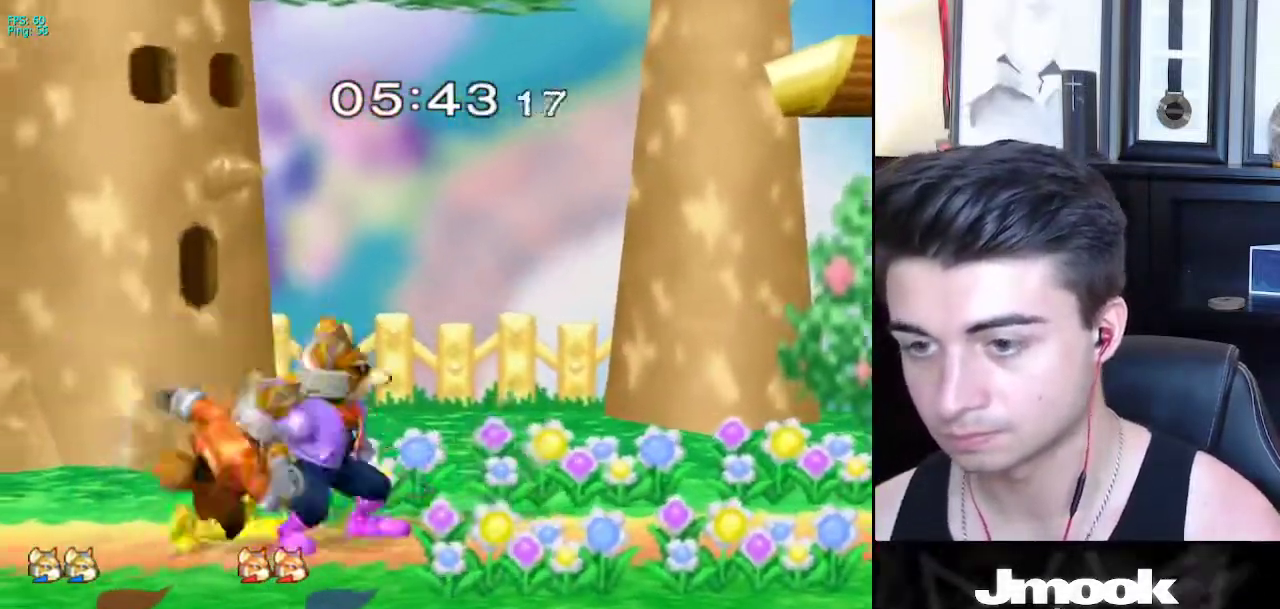
{"buttons": ["R1"], "left_stick": "center", "right_stick": "center", "events": [[333, "X", "down"], [367, "X", "up"], [367, "left_stick", "down-right"], [383, "R1", "down"], [467, "L1", "up"], [483, "left_stick", "center"]]}
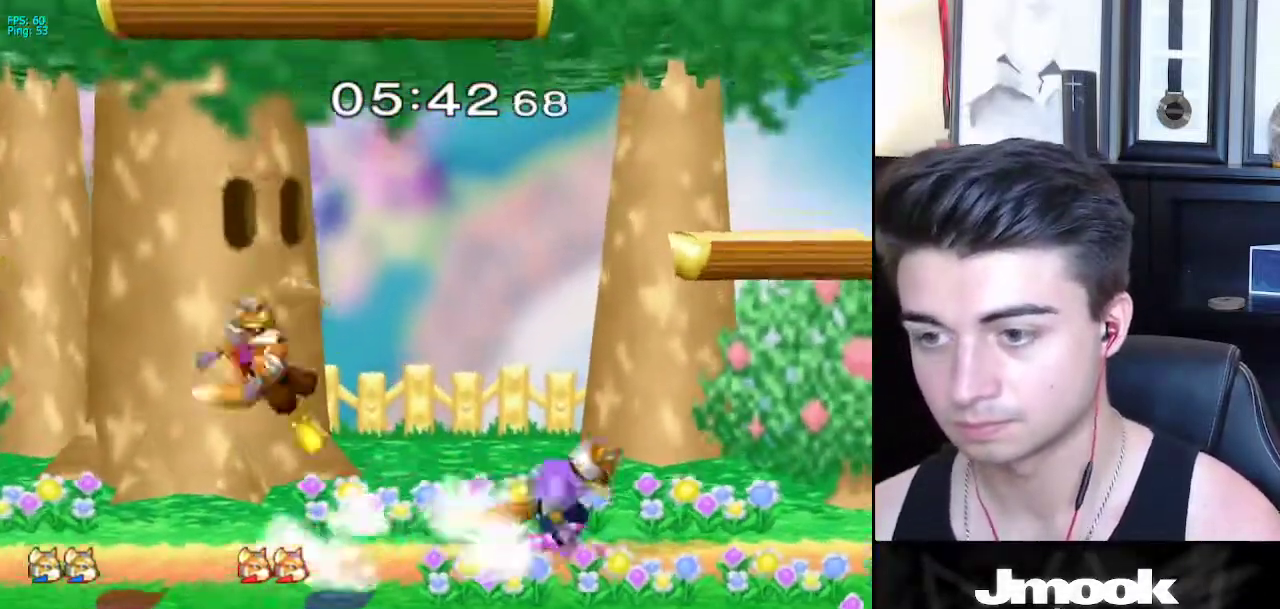
{"buttons": [], "left_stick": "center", "right_stick": "center", "events": [[17, "R1", "up"], [50, "left_stick", "left"], [200, "X", "down"], [217, "Z", "down"], [250, "left_stick", "center"], [350, "left_stick", "up"], [417, "X", "up"], [417, "Z", "up"], [483, "left_stick", "center"]]}
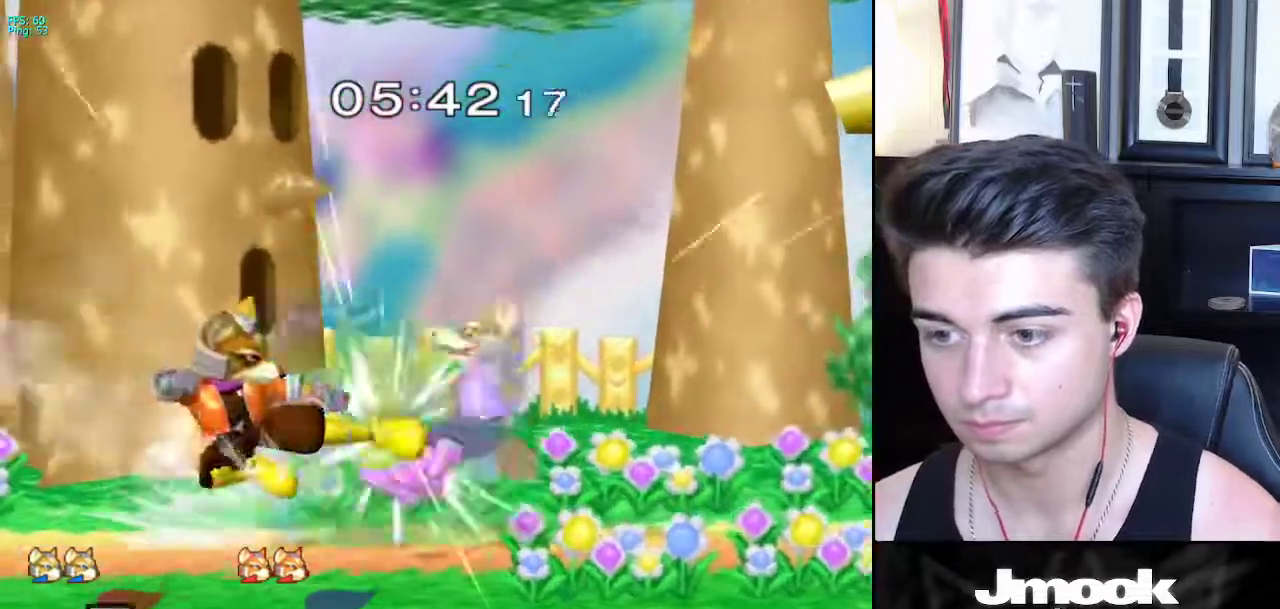
{"buttons": ["L1"], "left_stick": "left", "right_stick": "center", "events": [[117, "L1", "down"], [183, "left_stick", "right"], [250, "L1", "up"], [317, "left_stick", "center"], [417, "L1", "down"], [450, "left_stick", "left"]]}
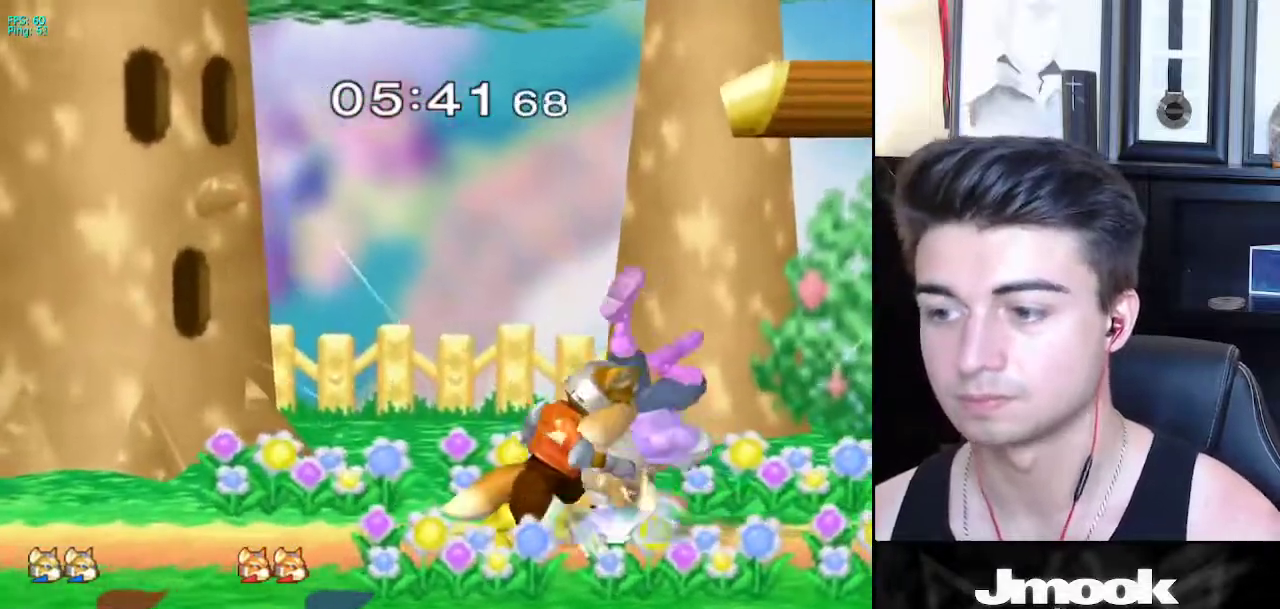
{"buttons": [], "left_stick": "left", "right_stick": "center", "events": [[250, "L1", "up"]]}
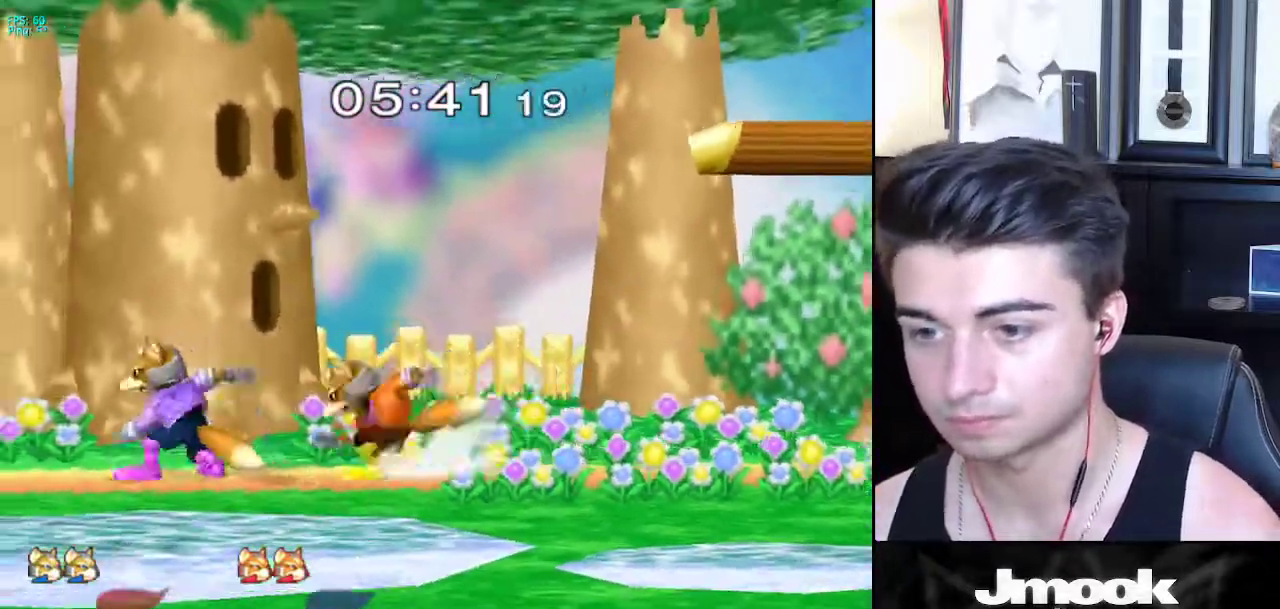
{"buttons": [], "left_stick": "left", "right_stick": "center", "events": [[50, "left_stick", "down"], [133, "B", "down"], [200, "A", "down"], [200, "B", "up"], [233, "A", "up"], [233, "X", "down"], [233, "left_stick", "left"], [250, "X", "up"]]}
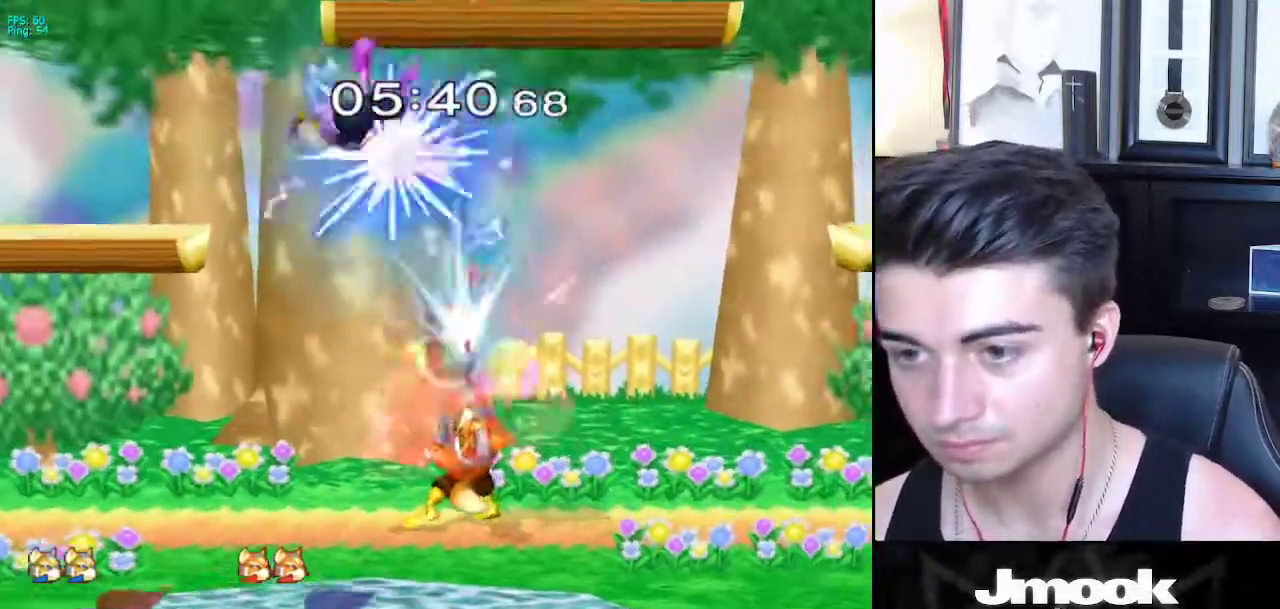
{"buttons": [], "left_stick": "down-left", "right_stick": "center", "events": [[167, "left_stick", "center"], [450, "left_stick", "down-left"]]}
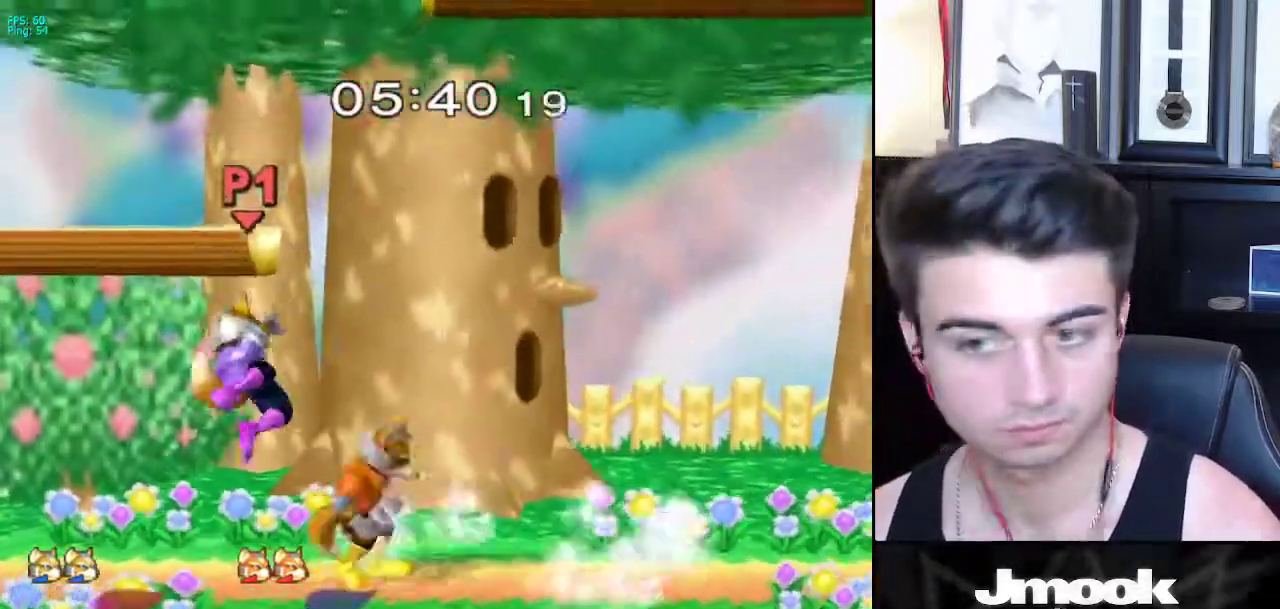
{"buttons": [], "left_stick": "right", "right_stick": "center", "events": [[17, "left_stick", "left"], [100, "left_stick", "up-right"], [200, "left_stick", "right"], [217, "X", "down"], [250, "X", "up"]]}
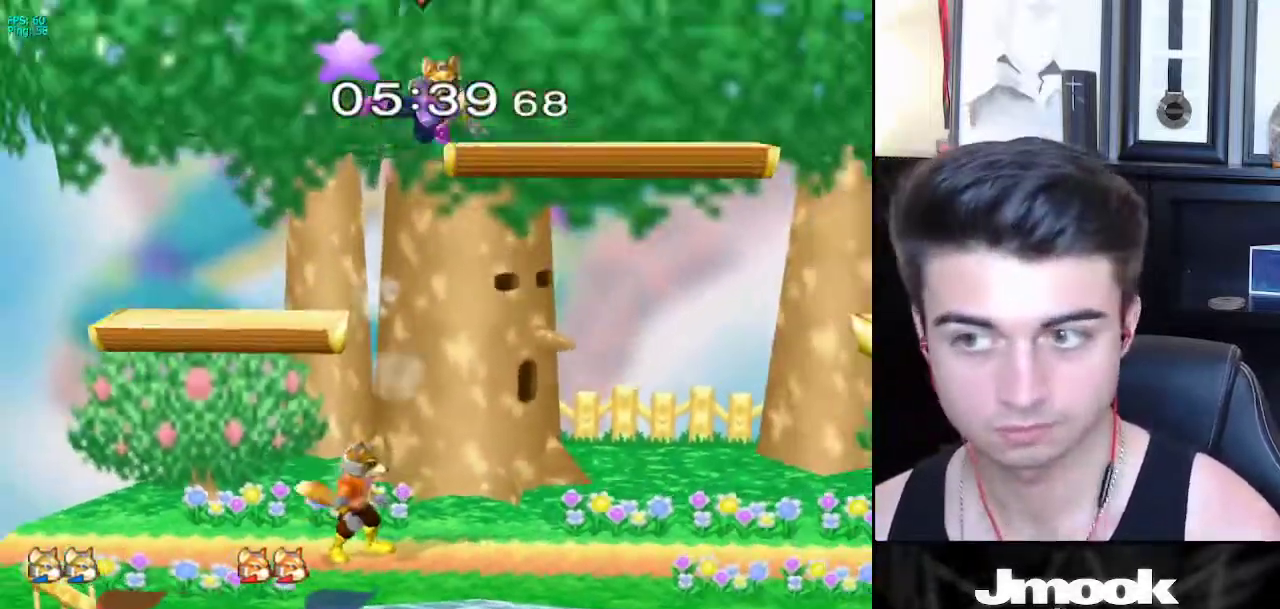
{"buttons": [], "left_stick": "up", "right_stick": "down", "events": [[33, "left_stick", "down"], [133, "right_stick", "down"], [400, "R1", "down"], [433, "left_stick", "up"], [483, "R1", "up"]]}
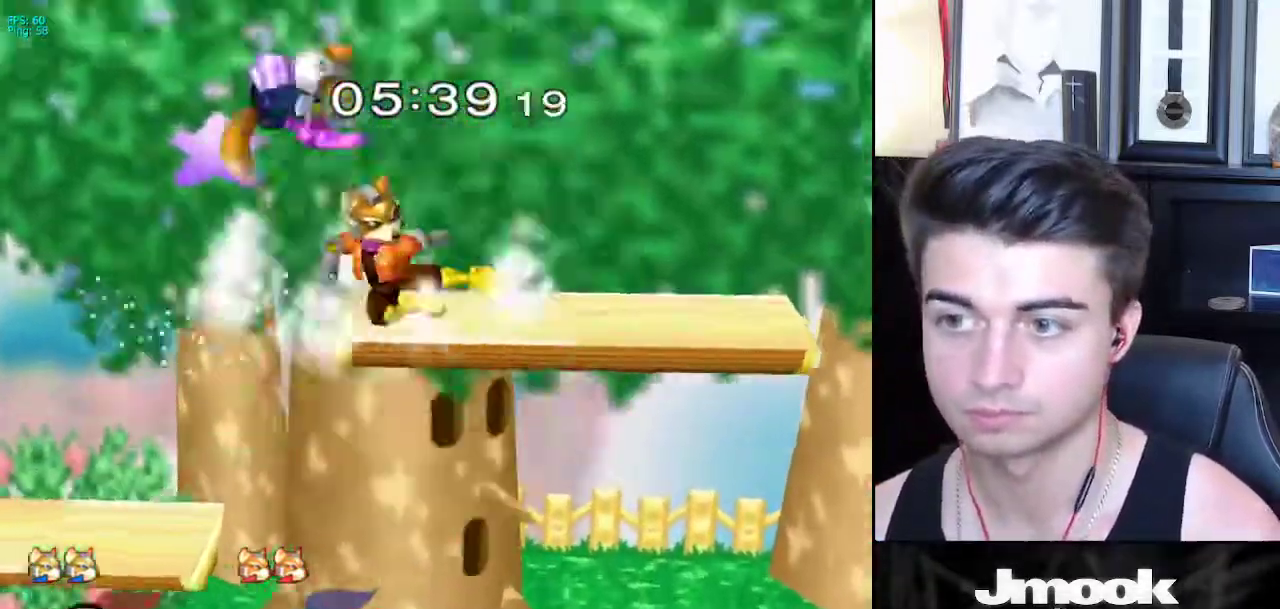
{"buttons": [], "left_stick": "right", "right_stick": "center", "events": [[33, "right_stick", "center"], [100, "left_stick", "up-right"], [300, "left_stick", "right"]]}
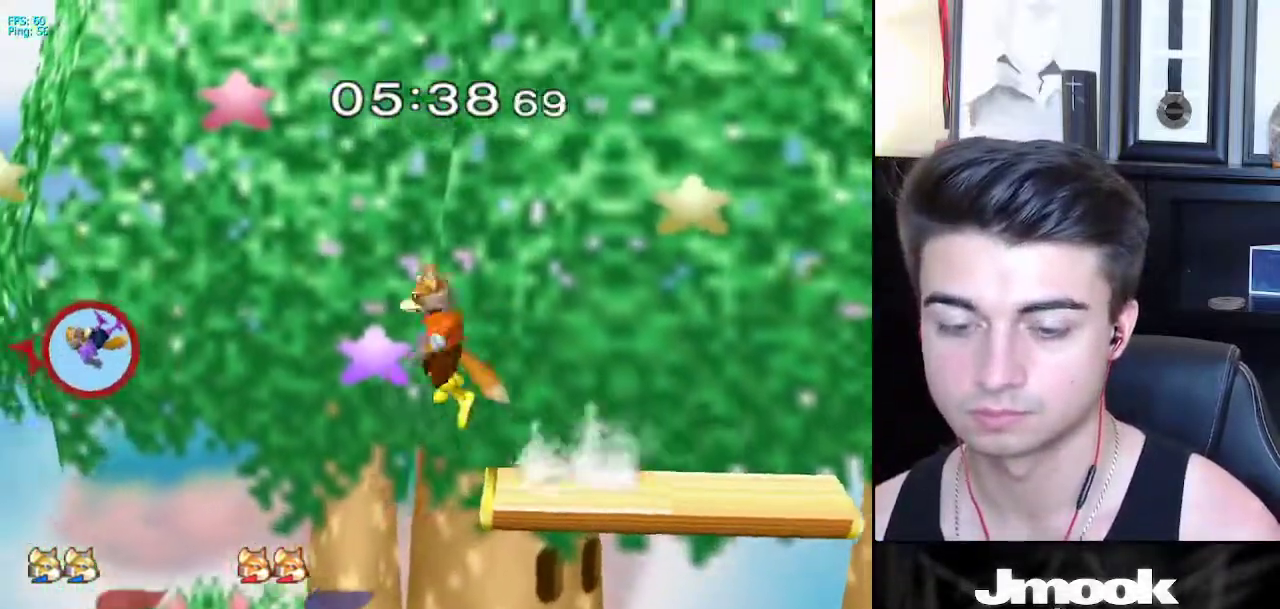
{"buttons": ["B"], "left_stick": "right", "right_stick": "center", "events": [[483, "B", "down"]]}
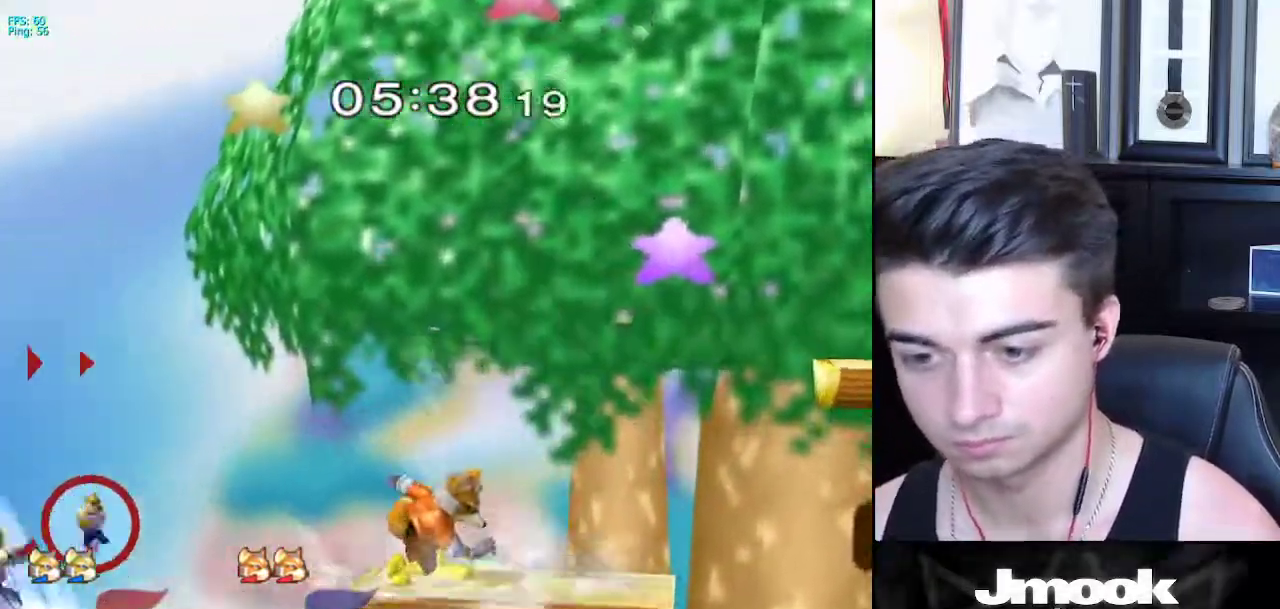
{"buttons": [], "left_stick": "right", "right_stick": "center", "events": [[450, "B", "up"]]}
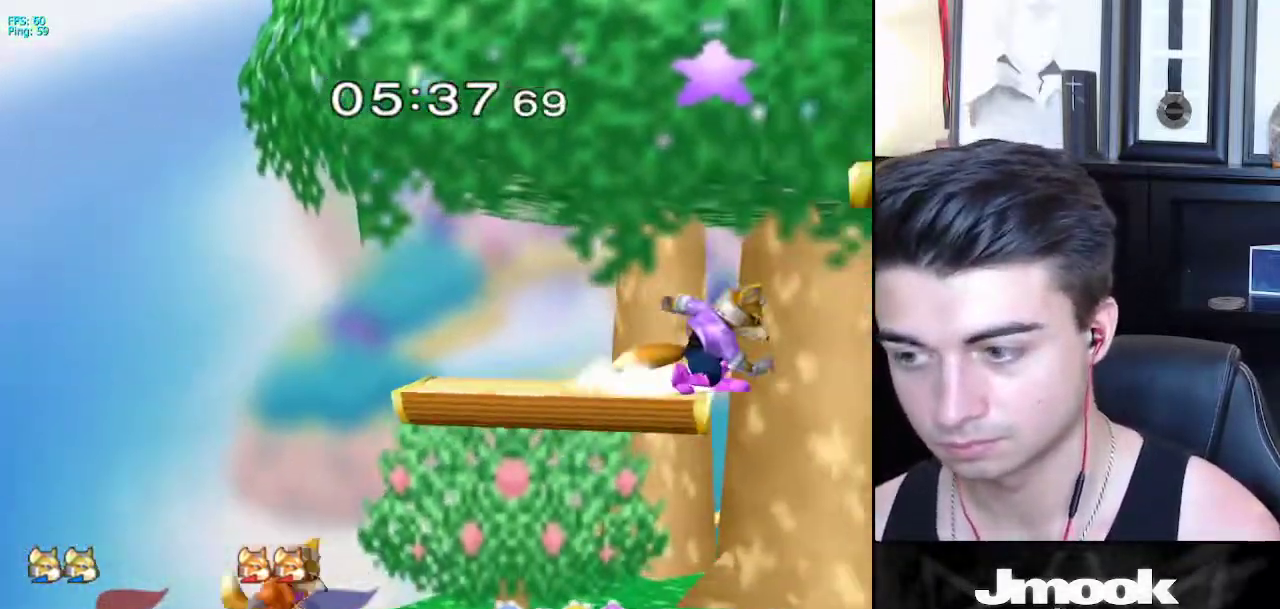
{"buttons": [], "left_stick": "up", "right_stick": "center", "events": [[100, "left_stick", "down-right"], [233, "X", "down"], [250, "left_stick", "right"], [317, "X", "up"], [350, "left_stick", "up"]]}
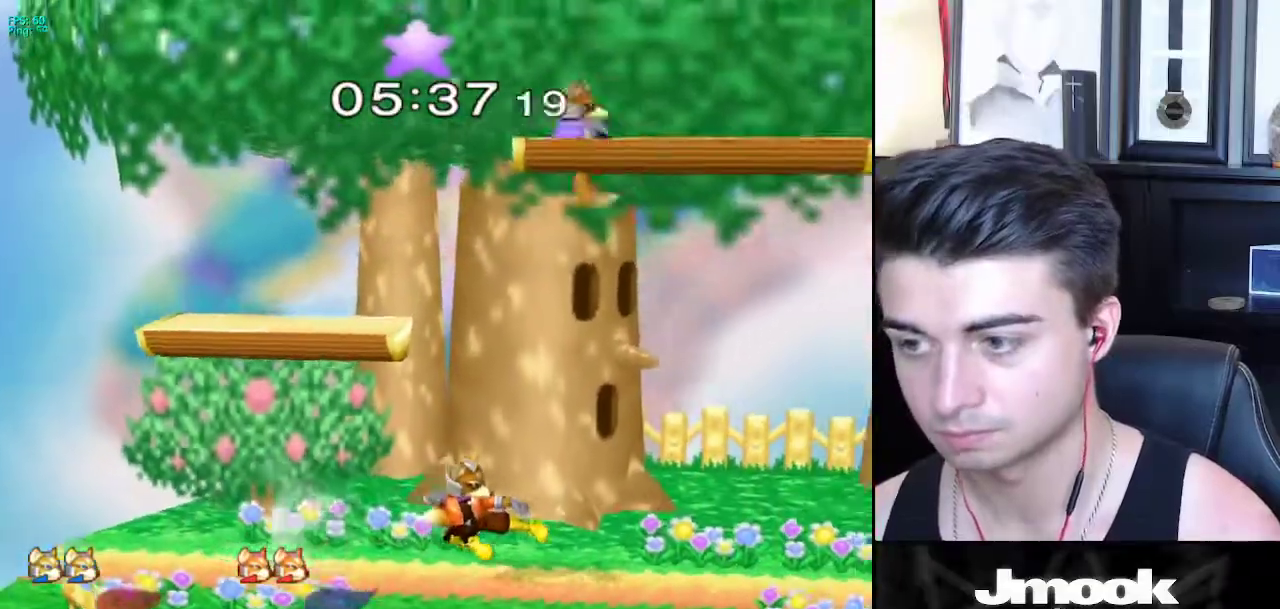
{"buttons": [], "left_stick": "down", "right_stick": "center", "events": [[50, "left_stick", "down"], [150, "left_stick", "left"], [167, "right_stick", "down"], [283, "right_stick", "center"], [300, "L1", "down"], [317, "left_stick", "down"], [417, "L1", "up"]]}
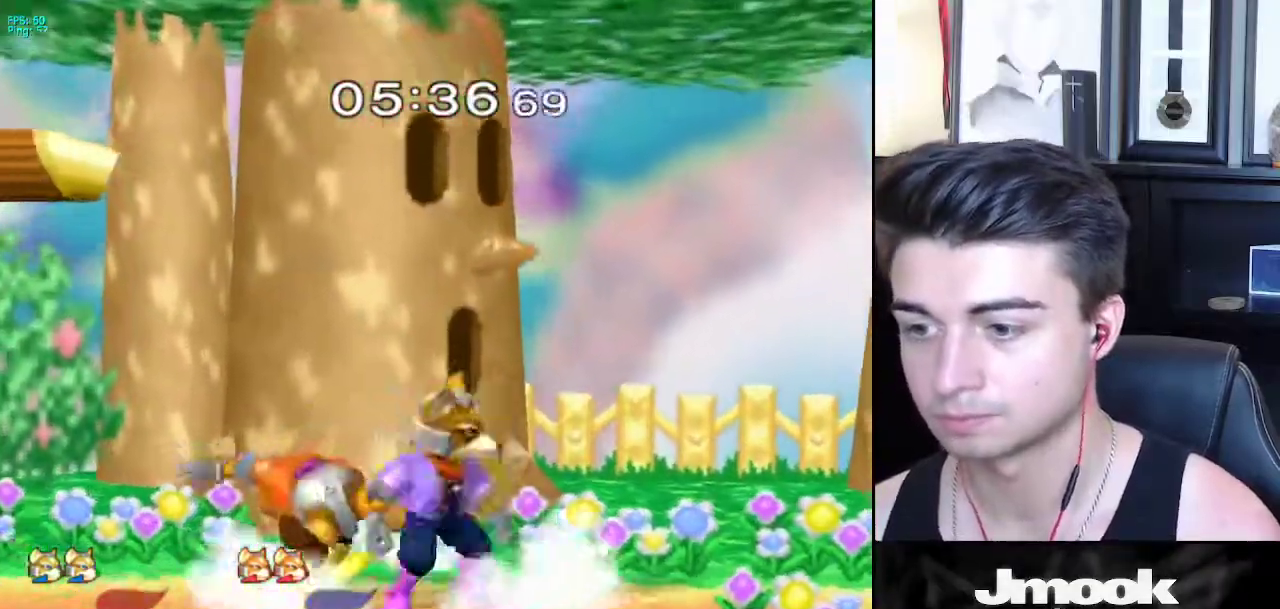
{"buttons": ["A"], "left_stick": "center", "right_stick": "center", "events": [[17, "B", "down"], [83, "A", "down"], [83, "B", "up"], [133, "A", "up"], [133, "X", "down"], [150, "X", "up"], [183, "R1", "down"], [250, "left_stick", "left"], [283, "R1", "up"], [400, "Y", "down"], [433, "right_stick", "up"], [450, "Y", "up"], [483, "A", "down"], [483, "right_stick", "center"], [500, "left_stick", "center"]]}
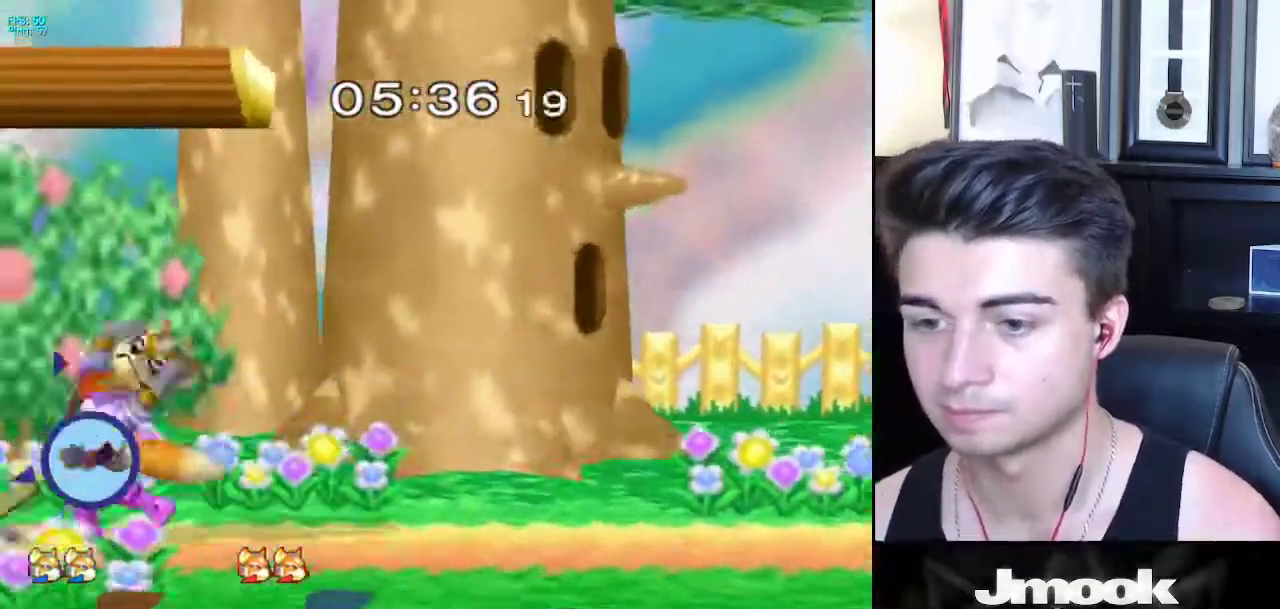
{"buttons": [], "left_stick": "center", "right_stick": "center", "events": [[50, "X", "down"], [67, "A", "up"], [117, "X", "up"]]}